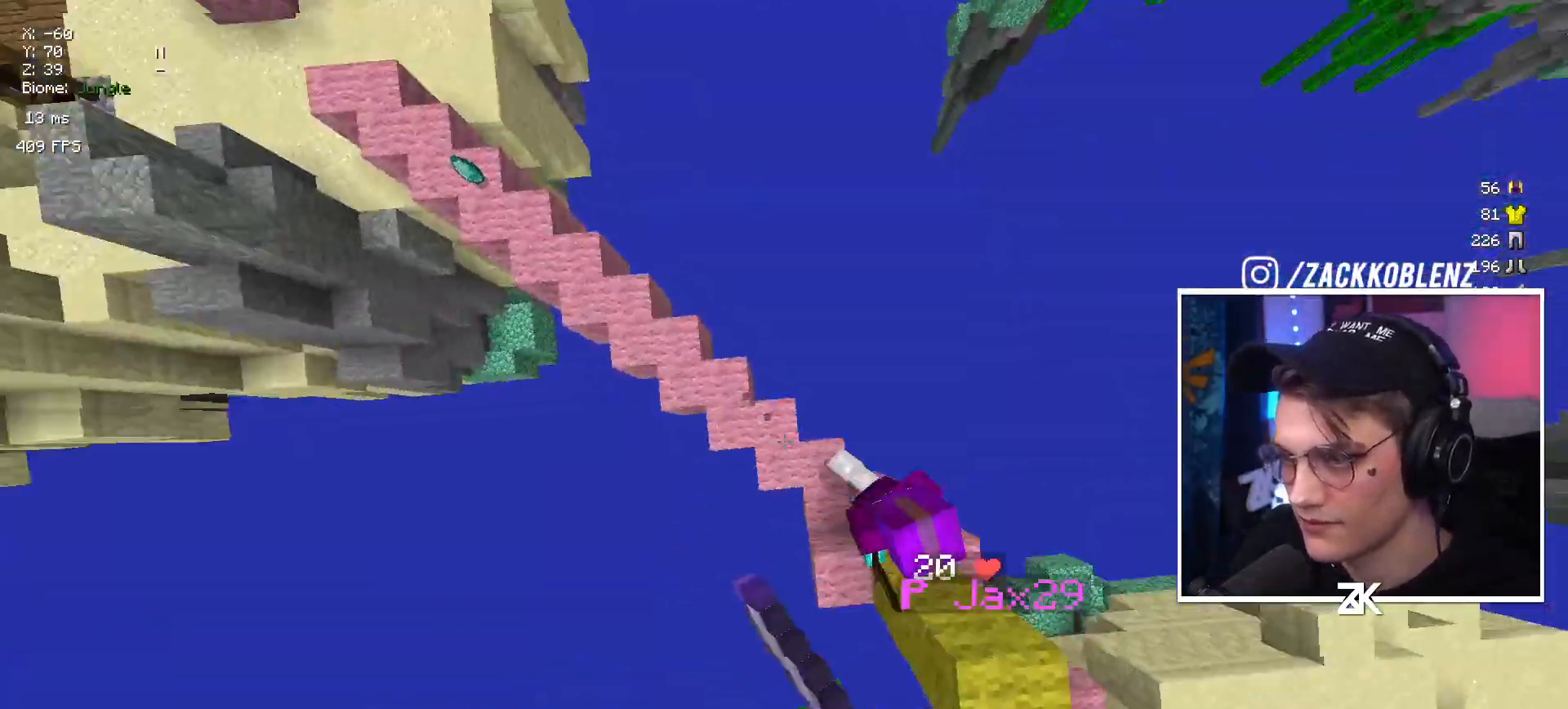
Gameplay with keyboard and mouse; each line is a JSON object with the keys and mouse buttons held at the frame after it. "events" lists presses ("down") and releases ("up") of "down", "left", "right", "space", "up", "mouse_left" and "mouse_right" between this image and that frame as [ms after this image, input, new state], when the widget could be followed in between. "mouse_left", "mouse_right" = the "left", "right" buttons of the "mouse" list. No other keys are recorded. Fast repeated clicks can show as one long hold. Mouse movement is not recorded.
{"keys": ["space", "up"], "mouse": [], "events": [[200, "mouse_left", "up"], [234, "left", "up"], [317, "space", "down"]]}
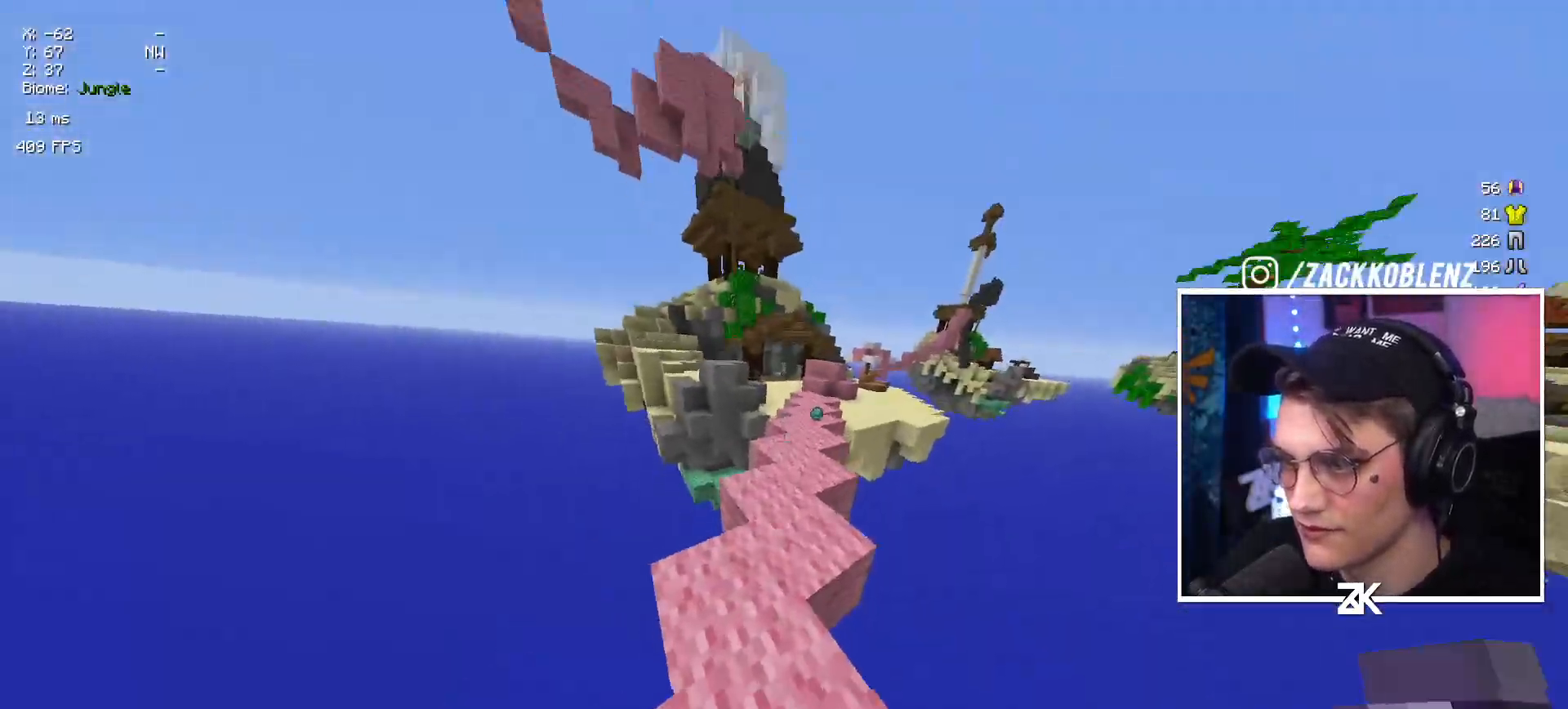
{"keys": ["up"], "mouse": ["right"], "events": [[67, "space", "up"], [100, "mouse_right", "down"], [200, "space", "down"], [217, "mouse_right", "up"], [384, "space", "up"], [450, "mouse_right", "down"]]}
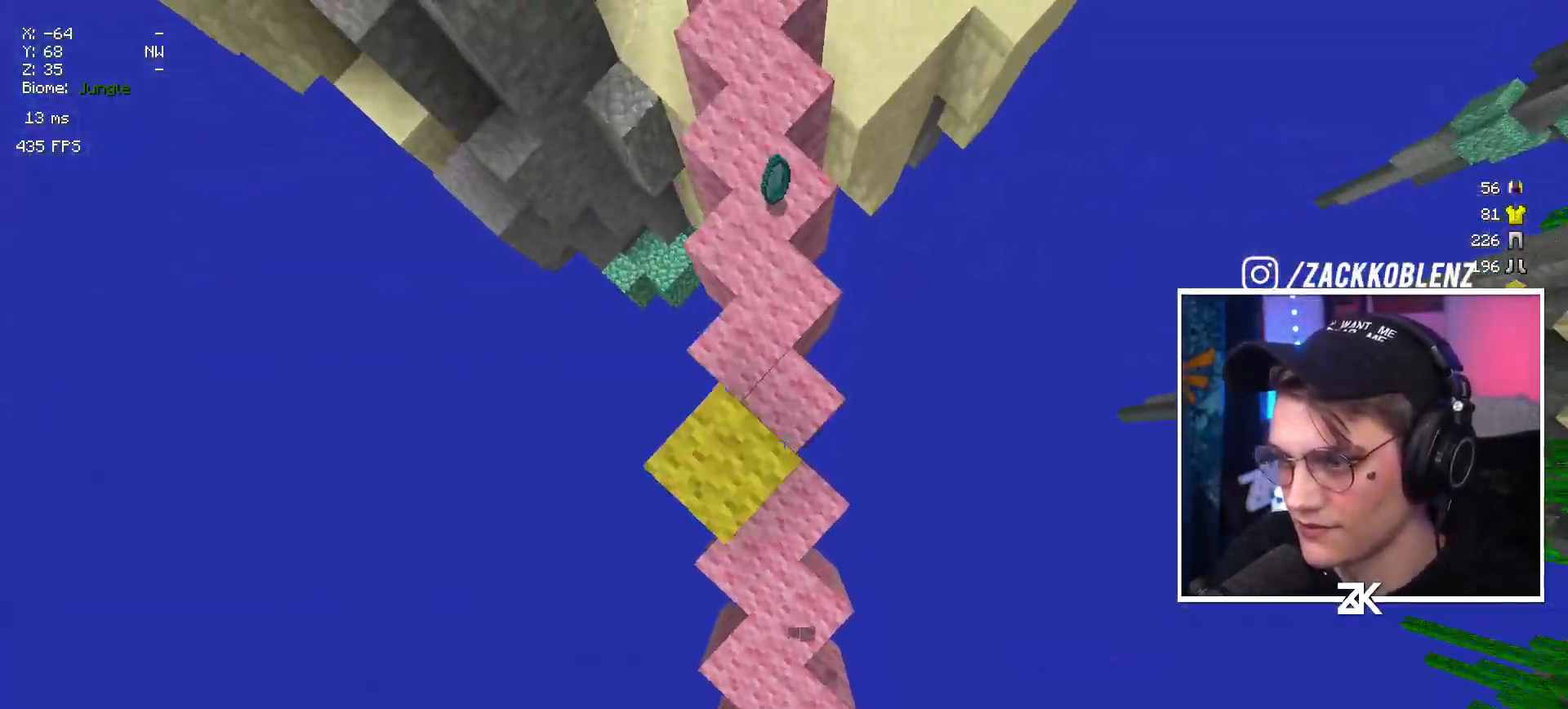
{"keys": ["up"], "mouse": [], "events": [[334, "mouse_right", "up"]]}
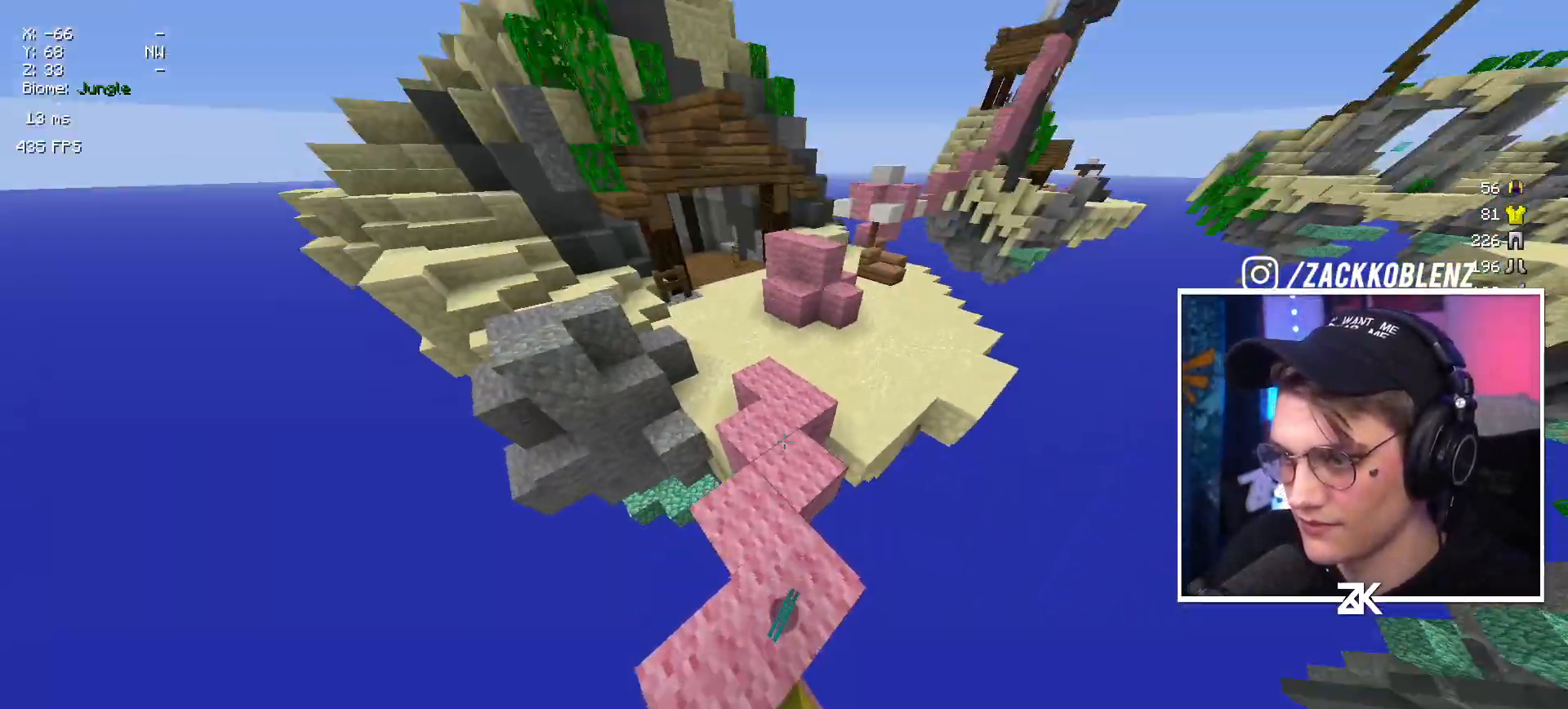
{"keys": ["up"], "mouse": [], "events": []}
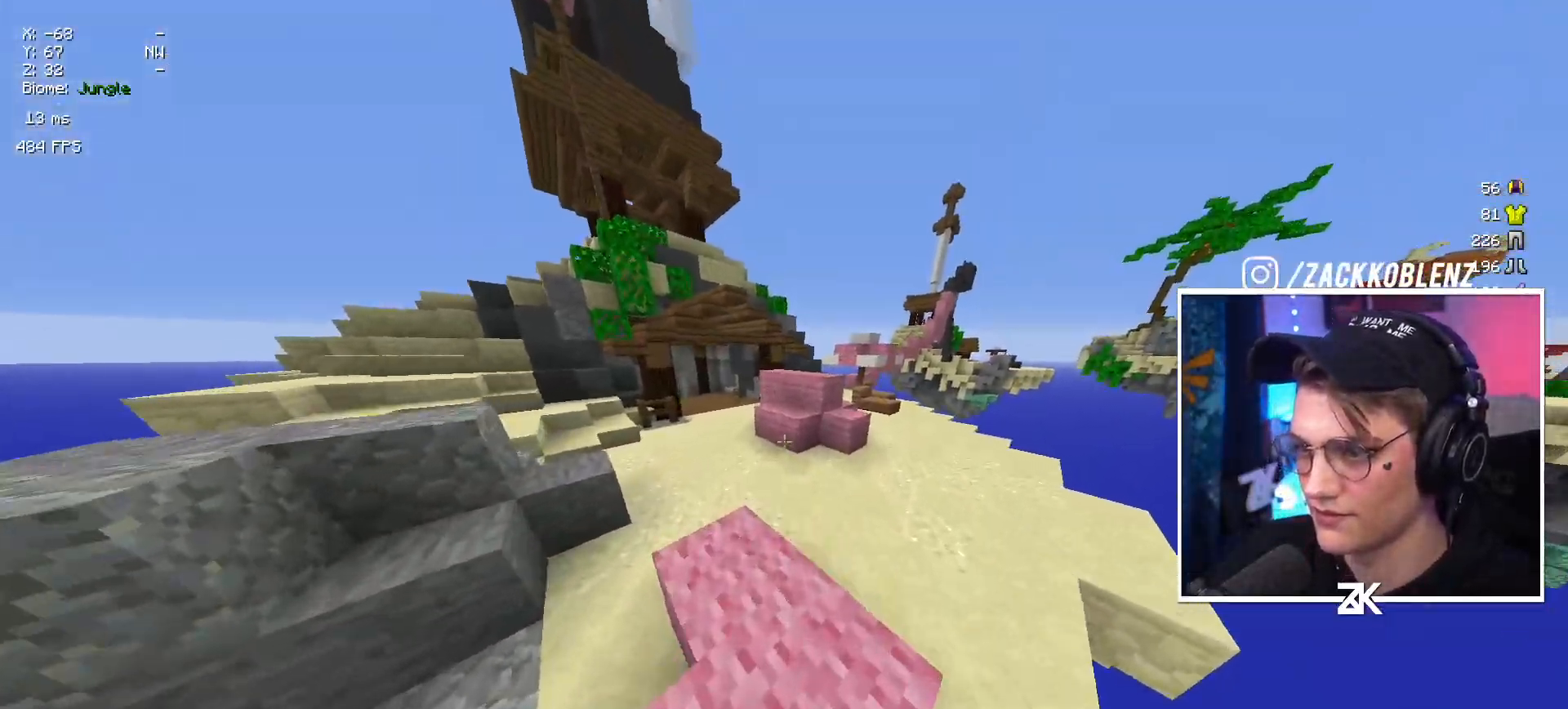
{"keys": ["left", "up"], "mouse": [], "events": [[17, "space", "down"], [150, "left", "down"], [200, "space", "up"]]}
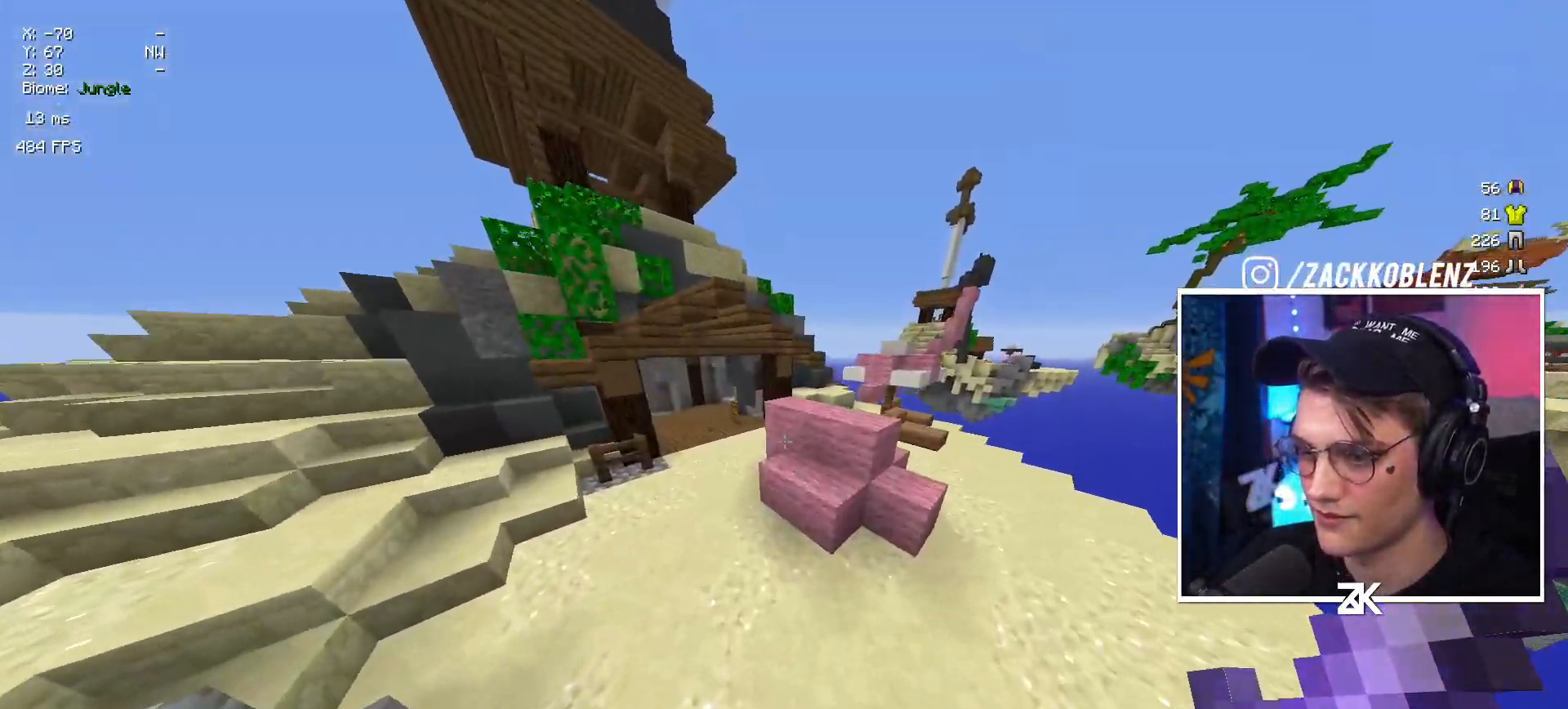
{"keys": ["left", "up"], "mouse": [], "events": [[84, "space", "down"], [200, "left", "up"], [250, "space", "up"], [400, "left", "down"]]}
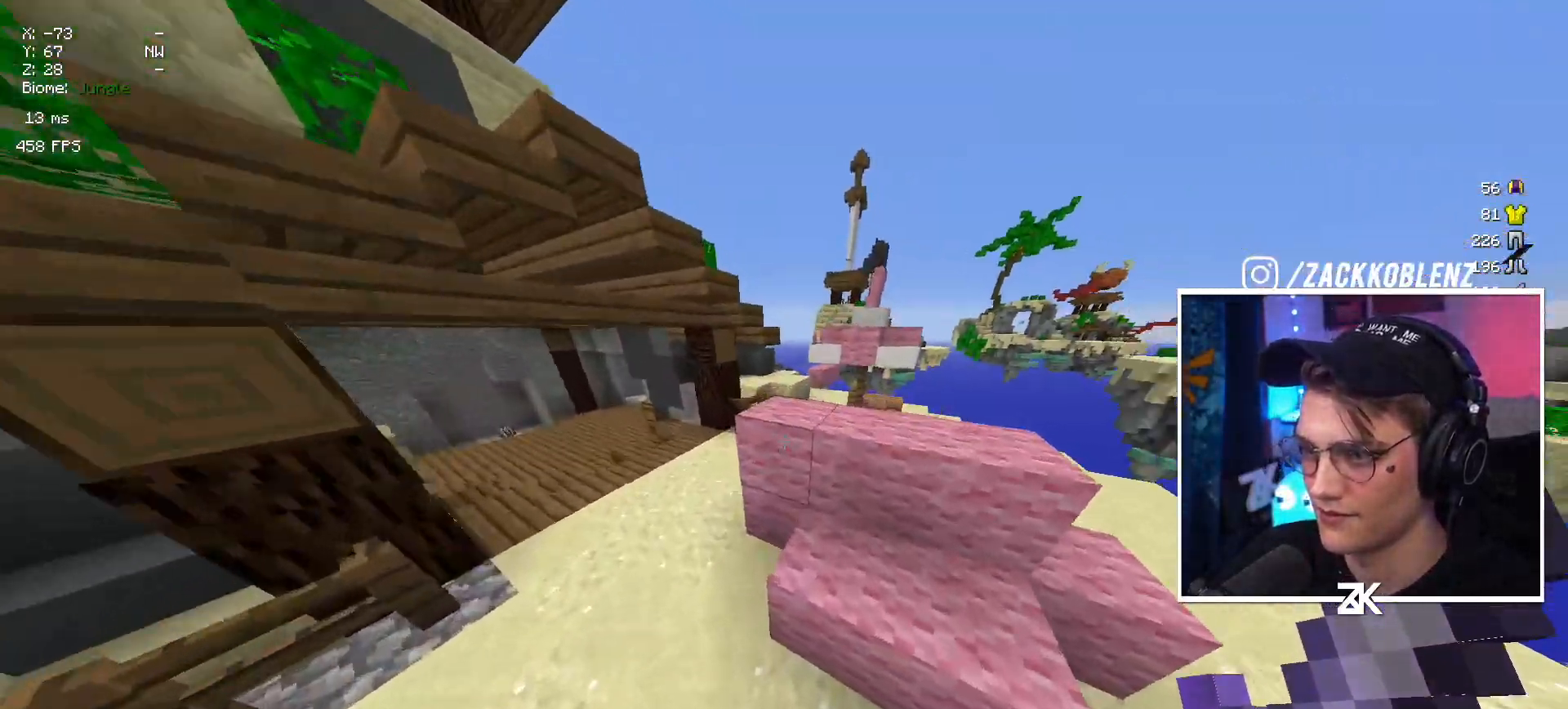
{"keys": ["down", "left"], "mouse": ["left"], "events": [[250, "mouse_left", "down"], [350, "up", "up"], [484, "down", "down"]]}
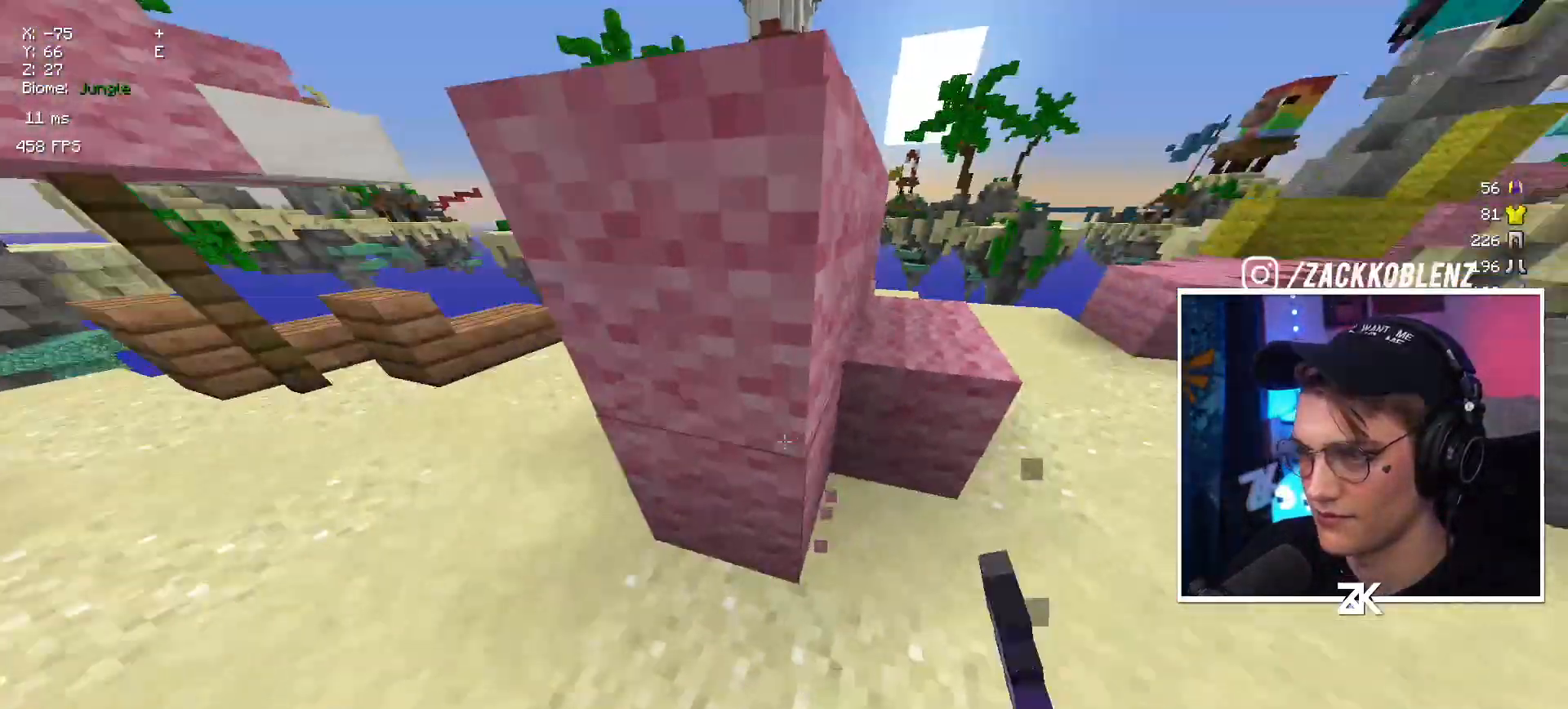
{"keys": ["left"], "mouse": ["left"], "events": [[84, "down", "up"]]}
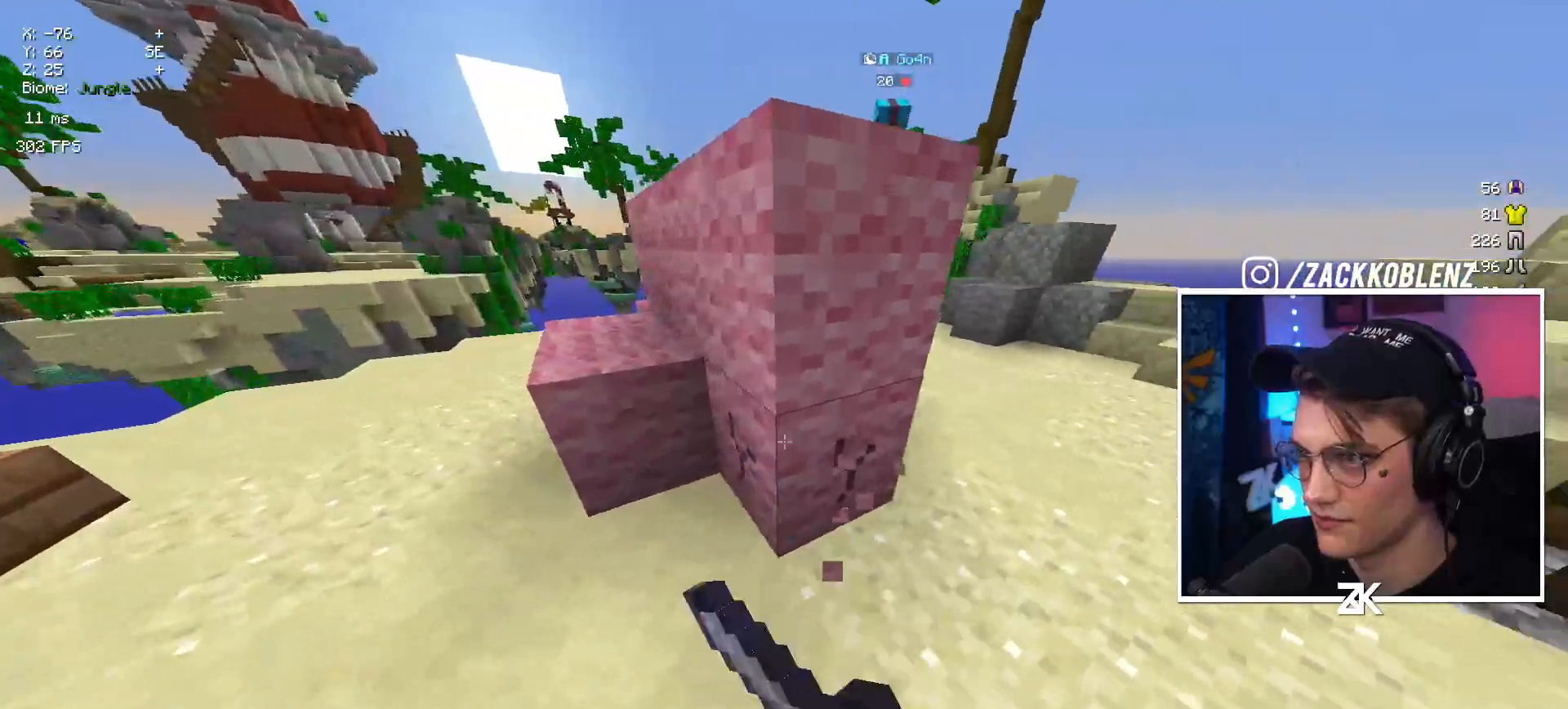
{"keys": ["left"], "mouse": ["left"], "events": []}
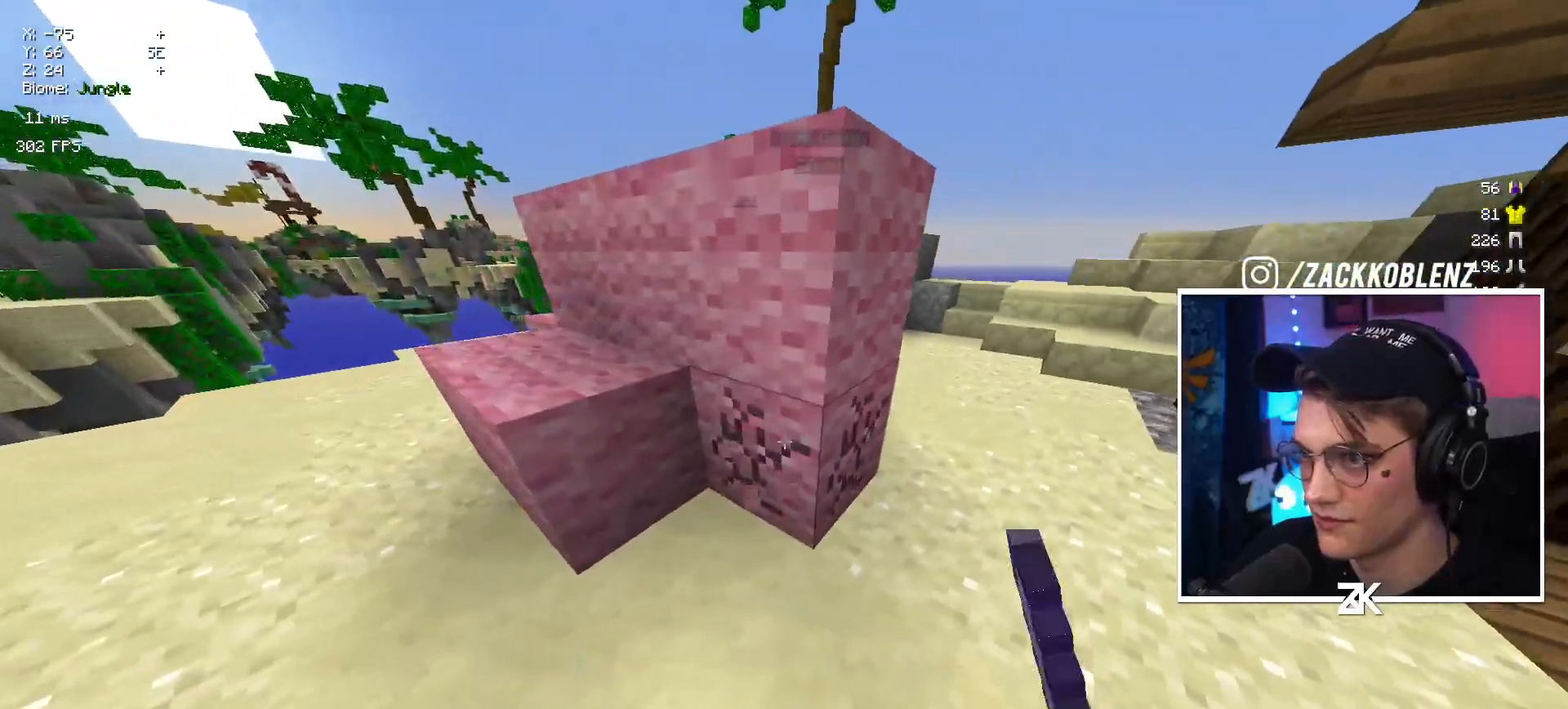
{"keys": [], "mouse": ["left"], "events": [[217, "left", "up"]]}
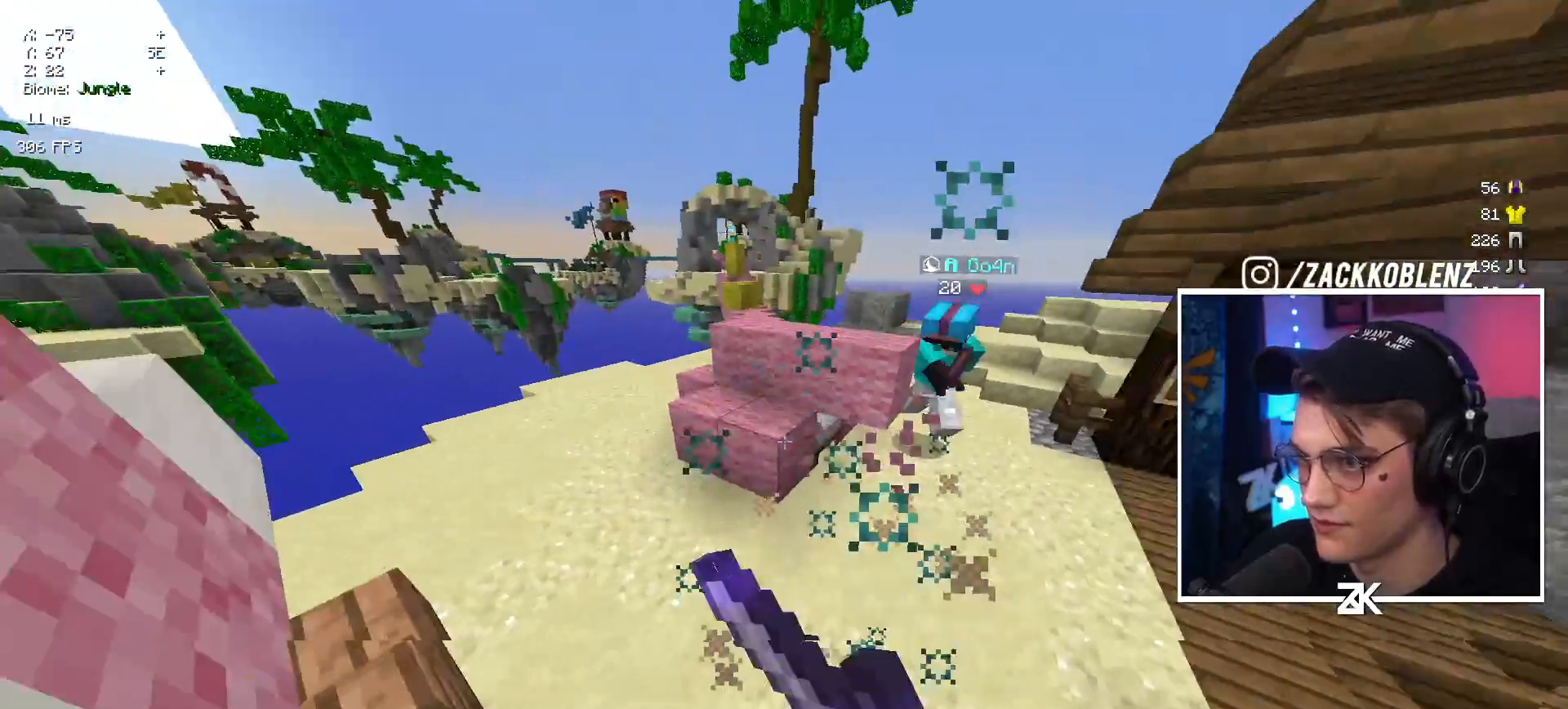
{"keys": ["right", "up"], "mouse": ["left"], "events": [[17, "right", "down"], [50, "up", "down"], [217, "mouse_left", "up"], [384, "right", "up"], [417, "mouse_left", "down"], [434, "right", "down"]]}
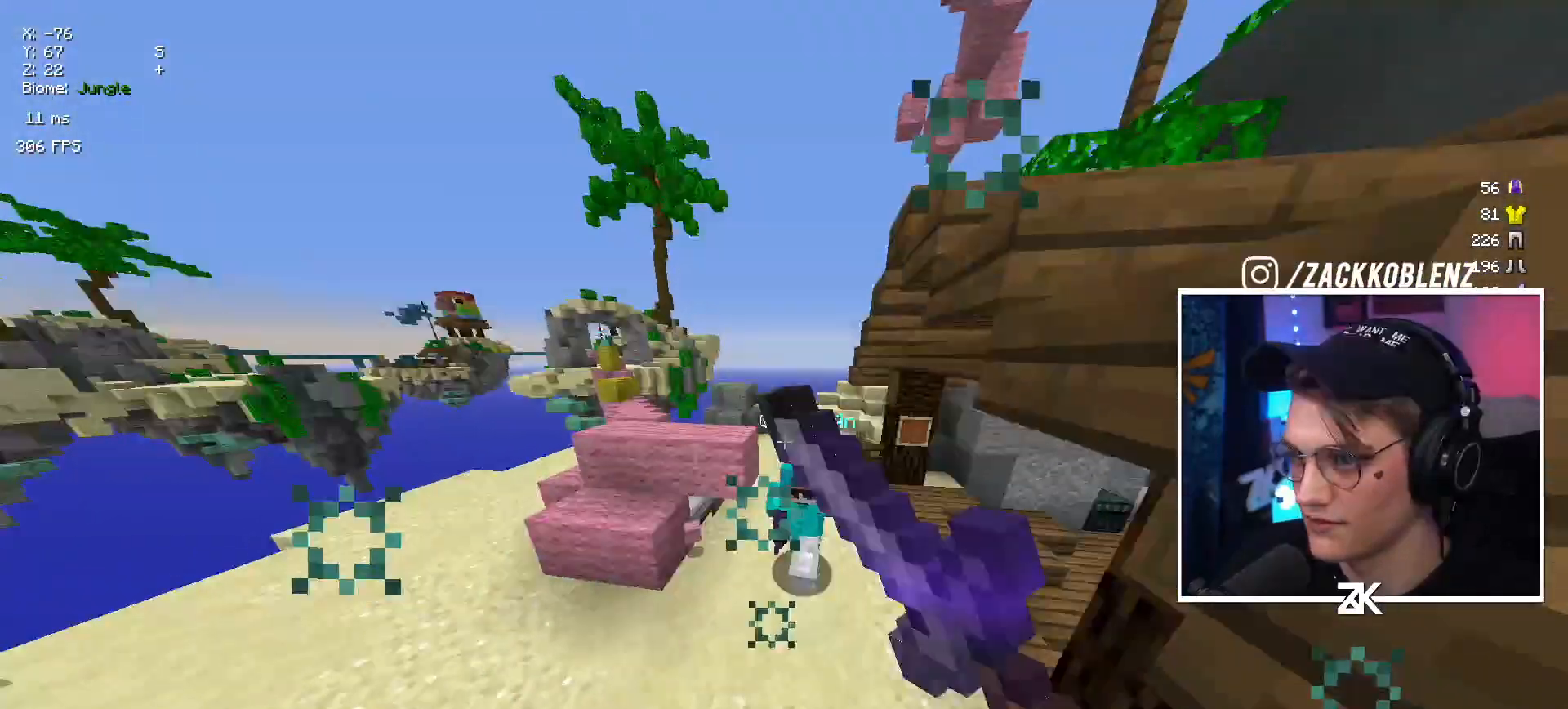
{"keys": ["left"], "mouse": [], "events": [[100, "right", "up"], [150, "right", "down"], [284, "left", "down"], [284, "right", "up"], [367, "up", "up"], [467, "mouse_left", "up"]]}
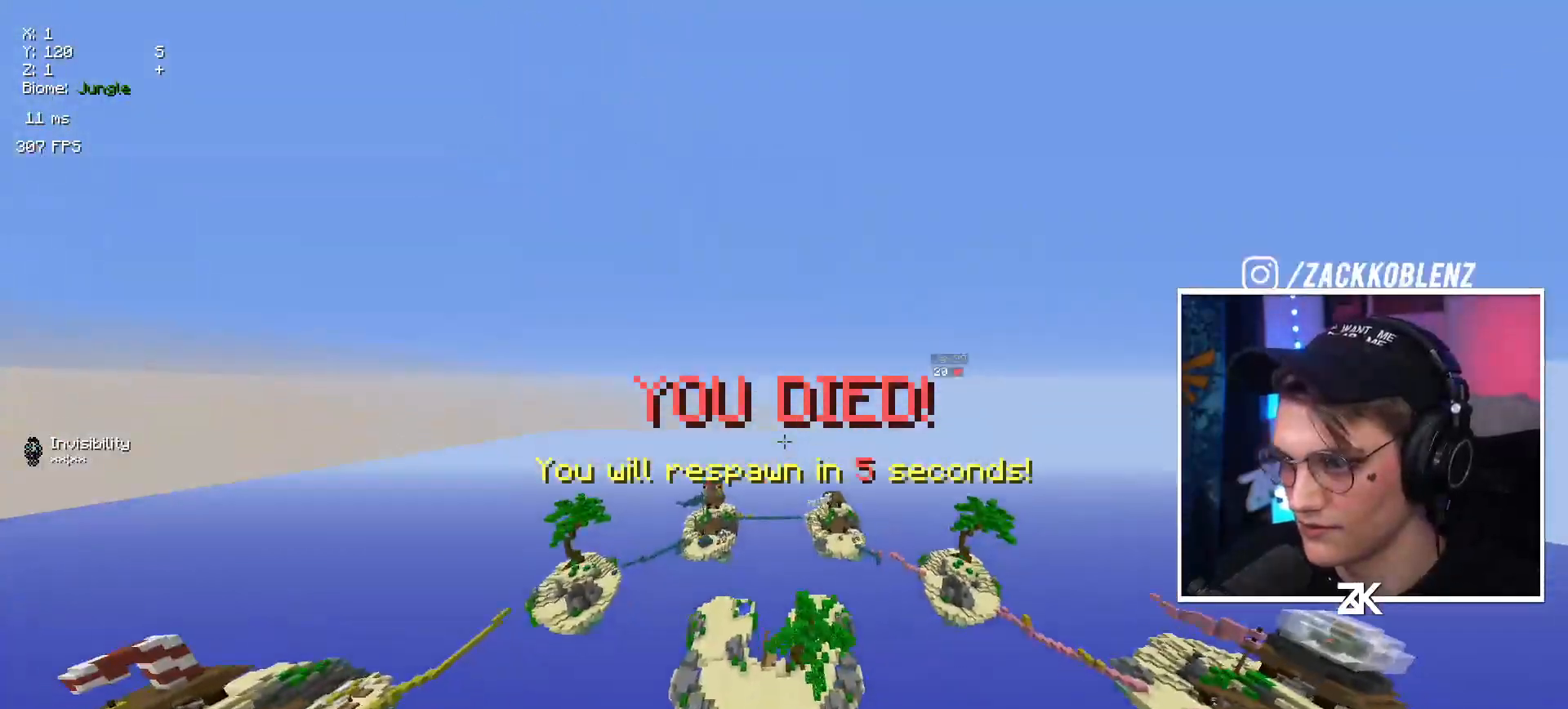
{"keys": [], "mouse": [], "events": [[34, "left", "up"]]}
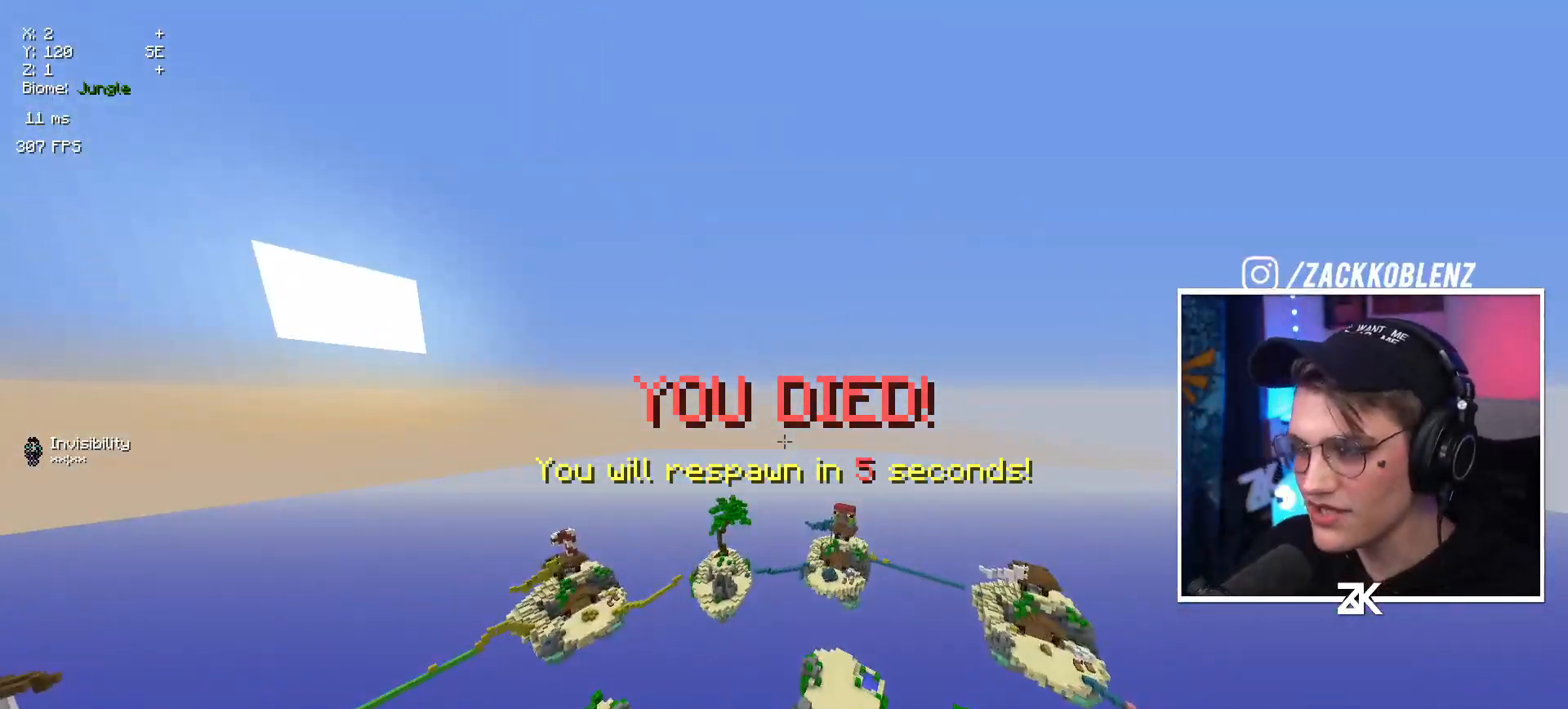
{"keys": [], "mouse": [], "events": []}
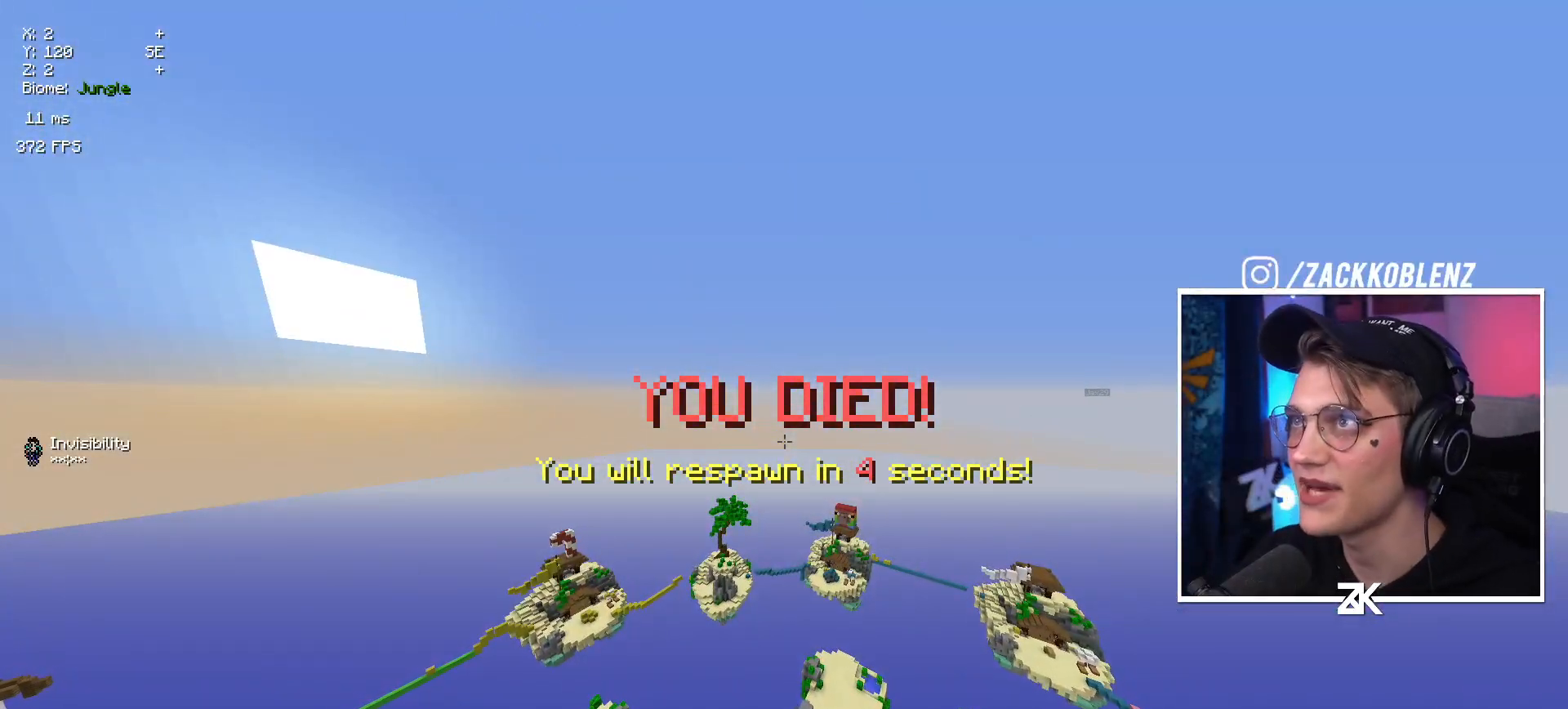
{"keys": [], "mouse": [], "events": []}
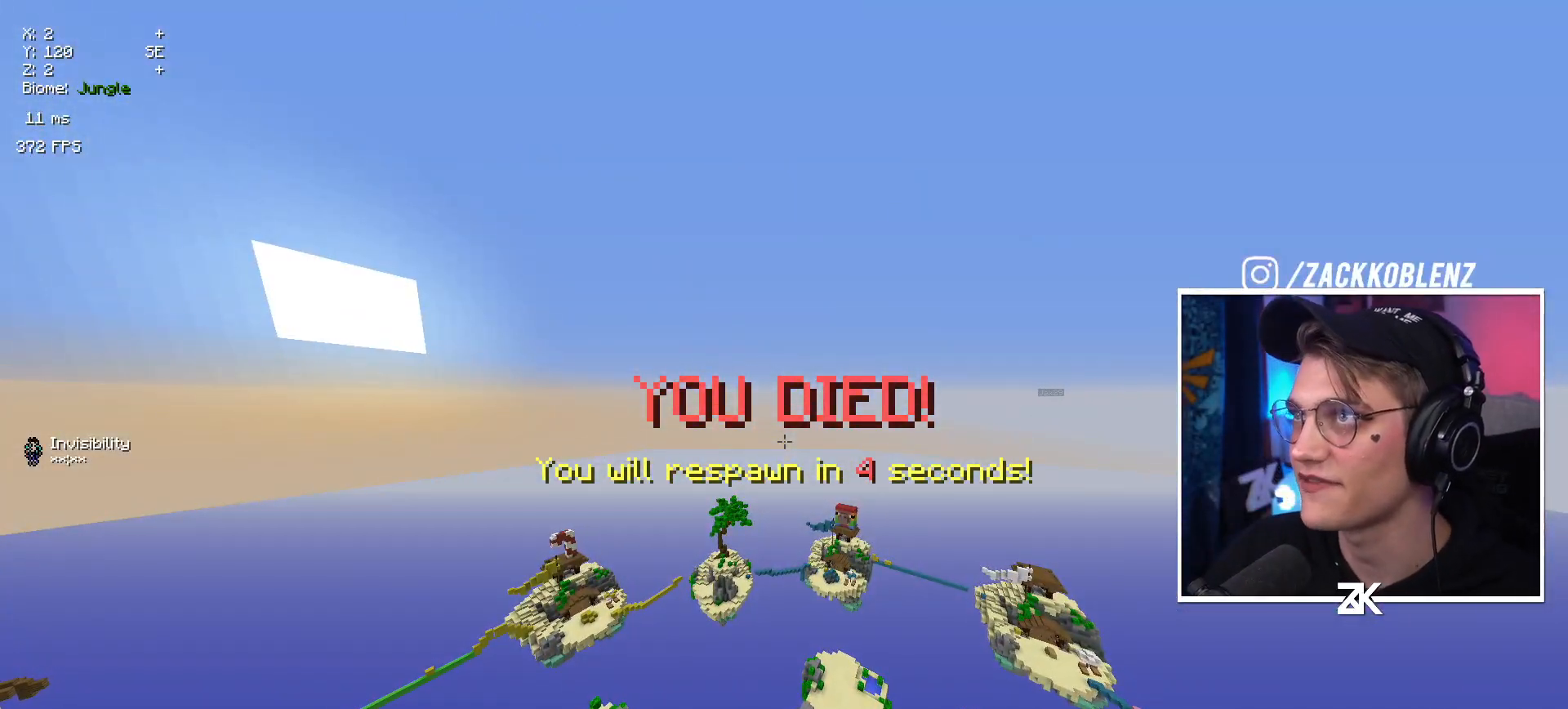
{"keys": [], "mouse": [], "events": []}
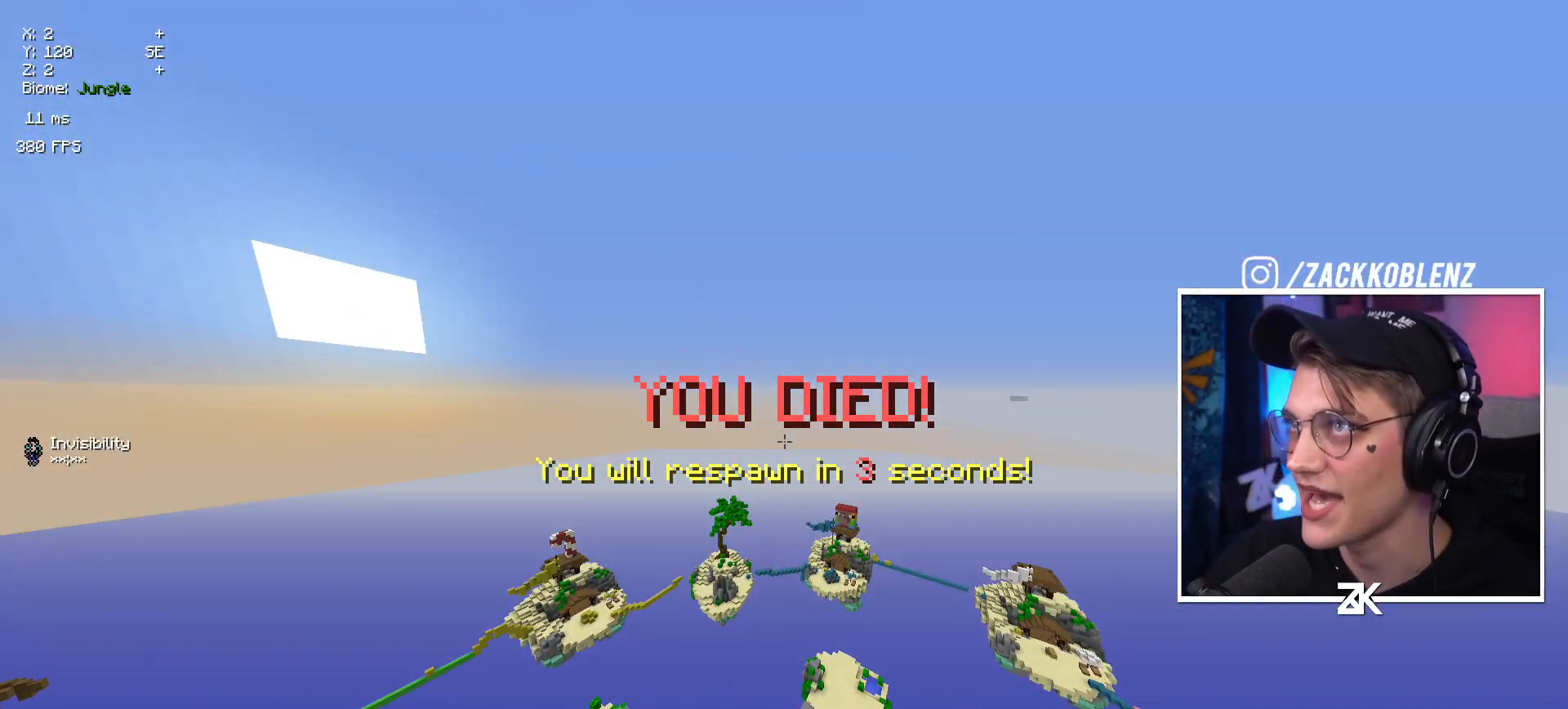
{"keys": [], "mouse": [], "events": []}